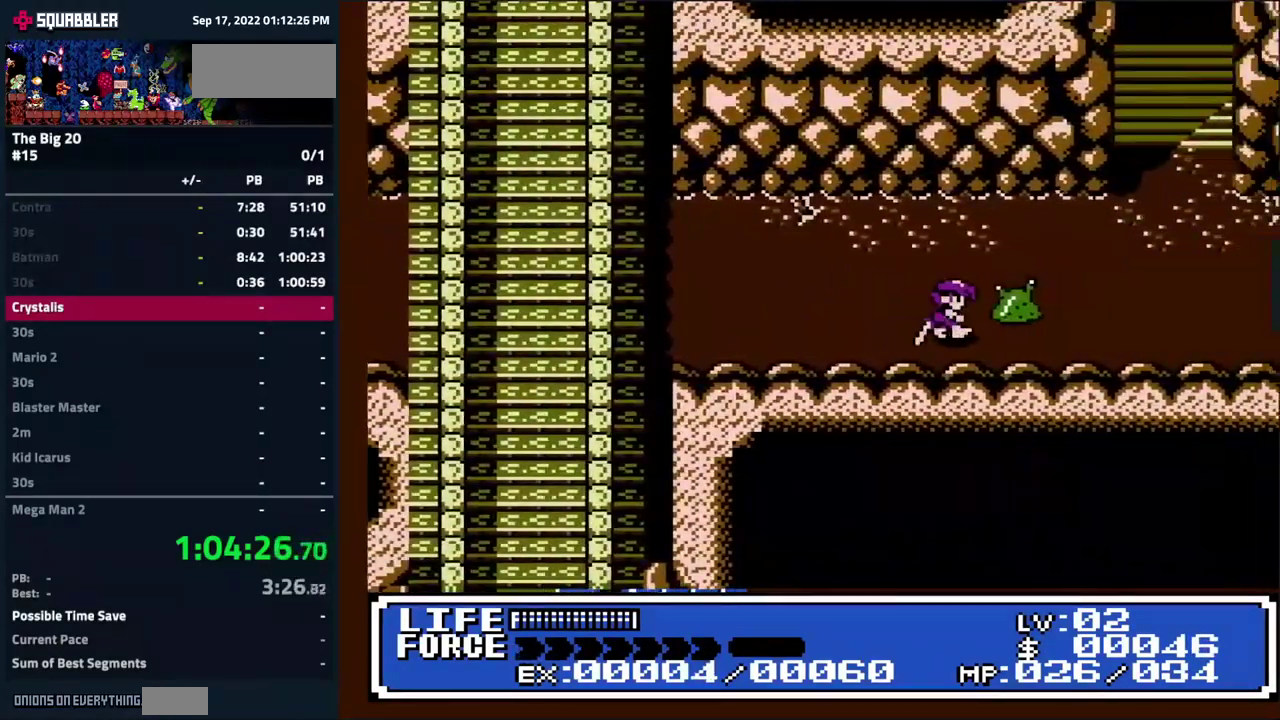
Gameplay with a controller (Nintendo layout); each line is a JSON object with the inputs held at the frame after it. "events" lists button and stick changes between this image and that frame as [ms after this image, input, new state], when the widget could be followed in between. Not read: B L3 R3.
{"buttons": ["DPAD_RIGHT"], "events": [[16, "DPAD_RIGHT", "up"], [267, "DPAD_RIGHT", "down"]]}
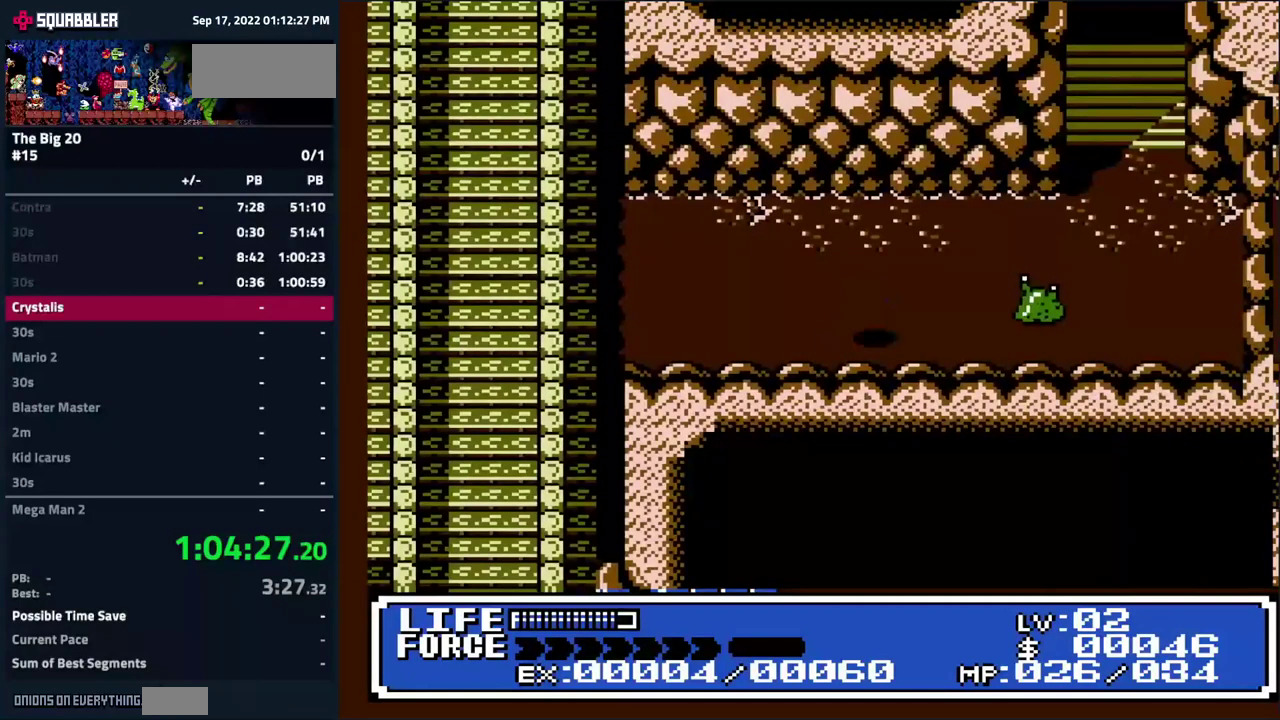
{"buttons": ["DPAD_RIGHT"], "events": [[83, "DPAD_RIGHT", "up"], [433, "DPAD_RIGHT", "down"]]}
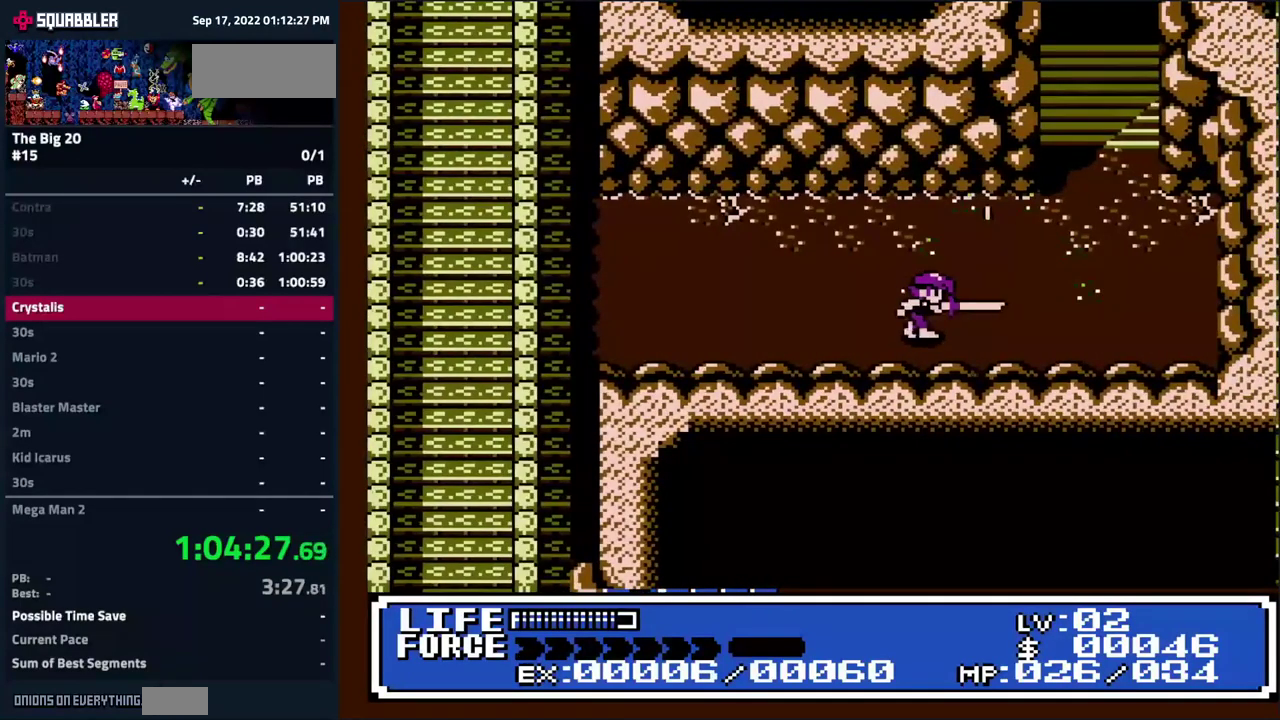
{"buttons": ["DPAD_UP", "DPAD_RIGHT"], "events": [[83, "DPAD_RIGHT", "up"], [217, "DPAD_RIGHT", "down"], [250, "DPAD_UP", "down"]]}
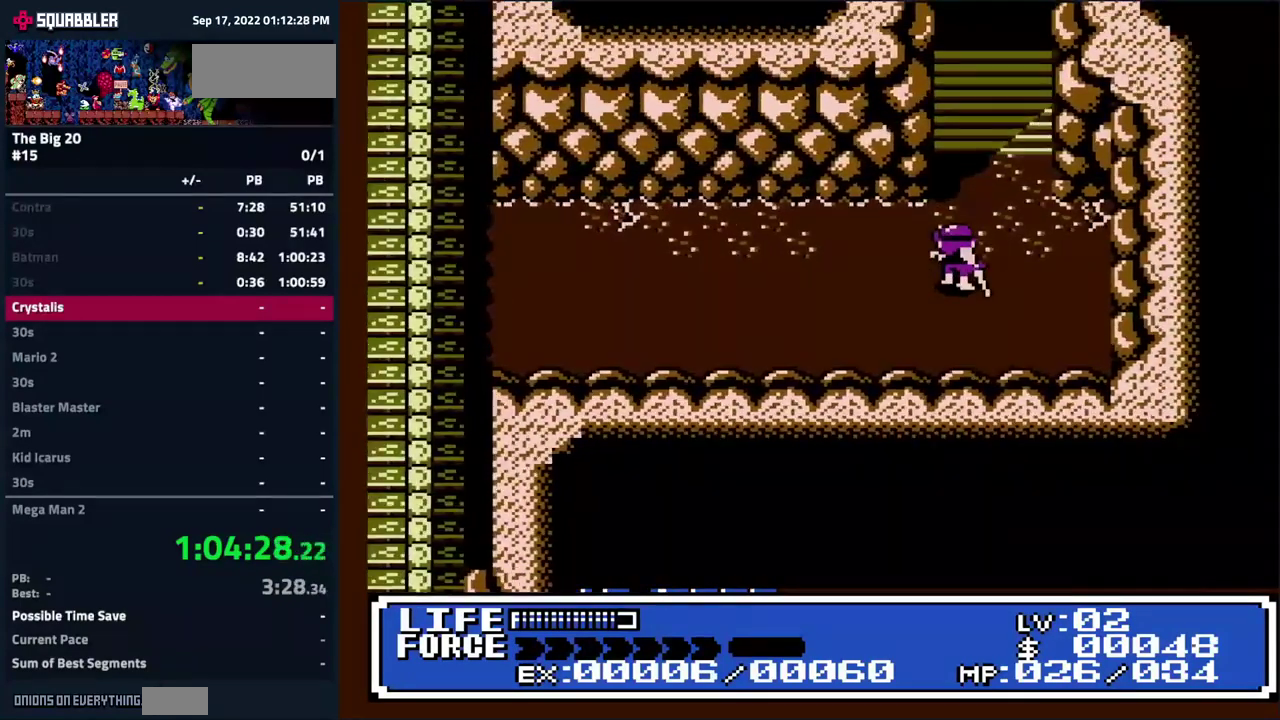
{"buttons": ["DPAD_UP"], "events": [[33, "DPAD_RIGHT", "up"]]}
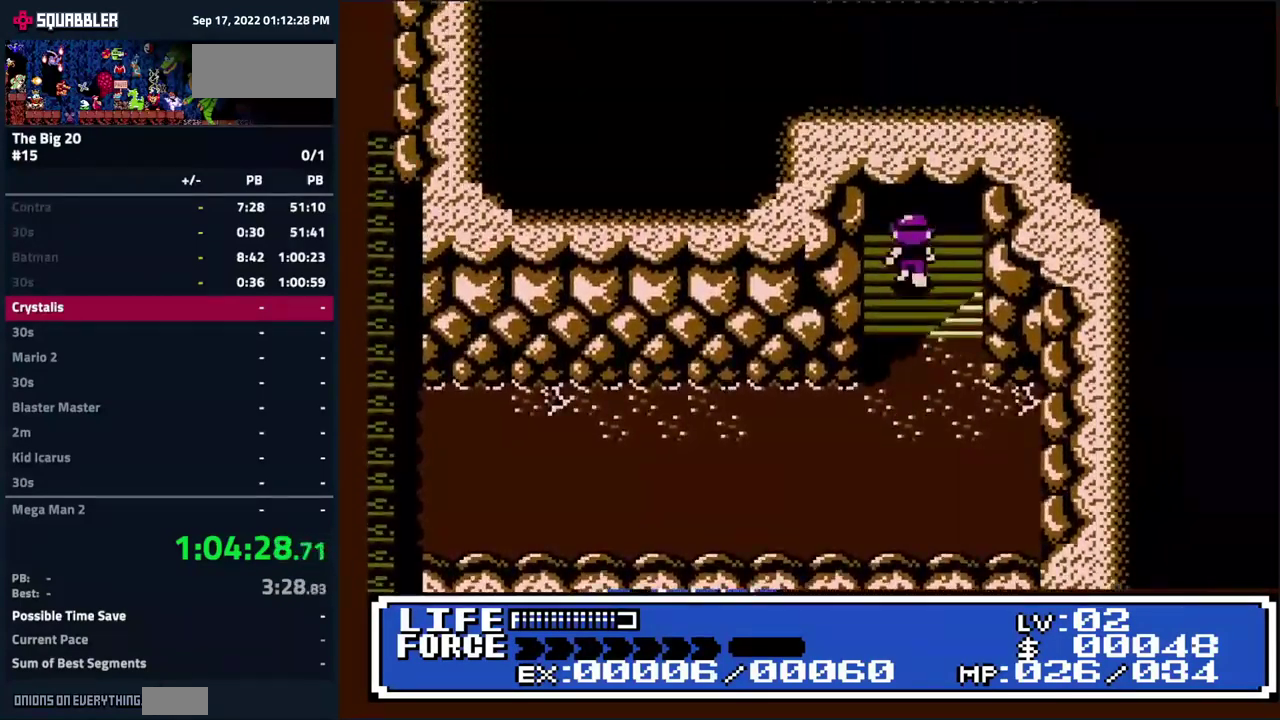
{"buttons": [], "events": [[283, "DPAD_UP", "up"]]}
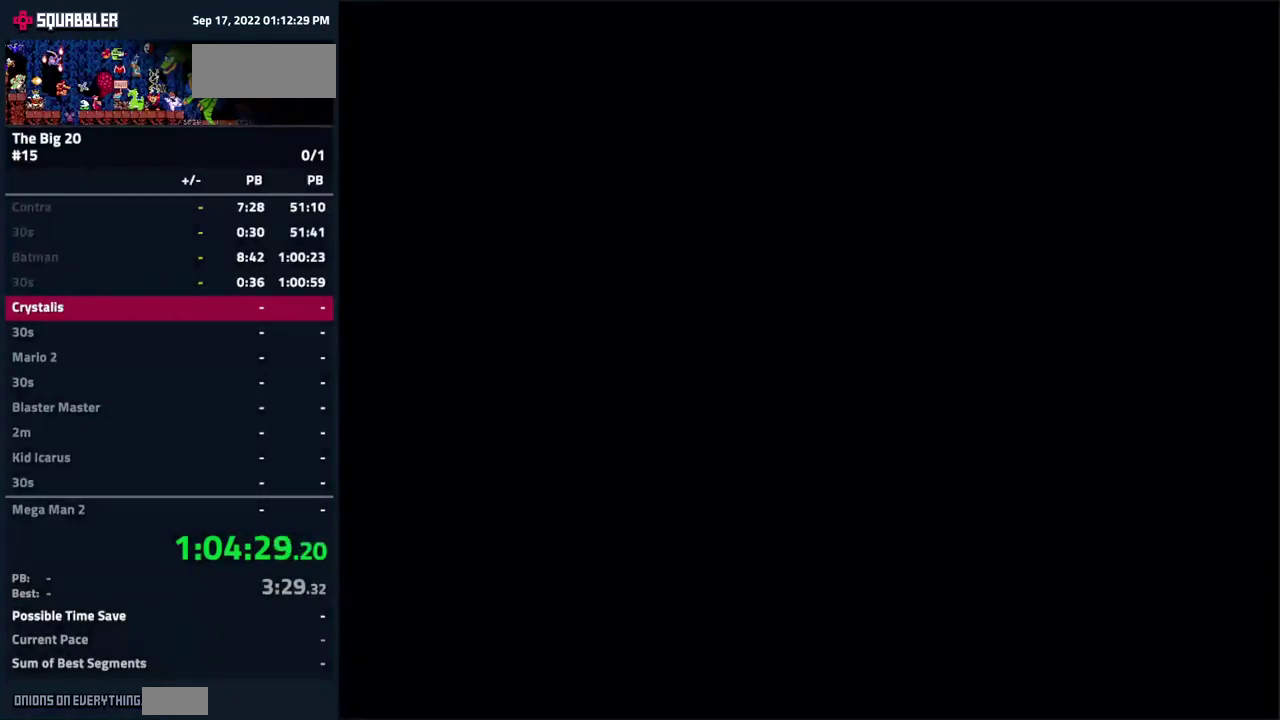
{"buttons": ["DPAD_UP", "DPAD_LEFT"], "events": [[17, "DPAD_UP", "down"], [483, "DPAD_LEFT", "down"]]}
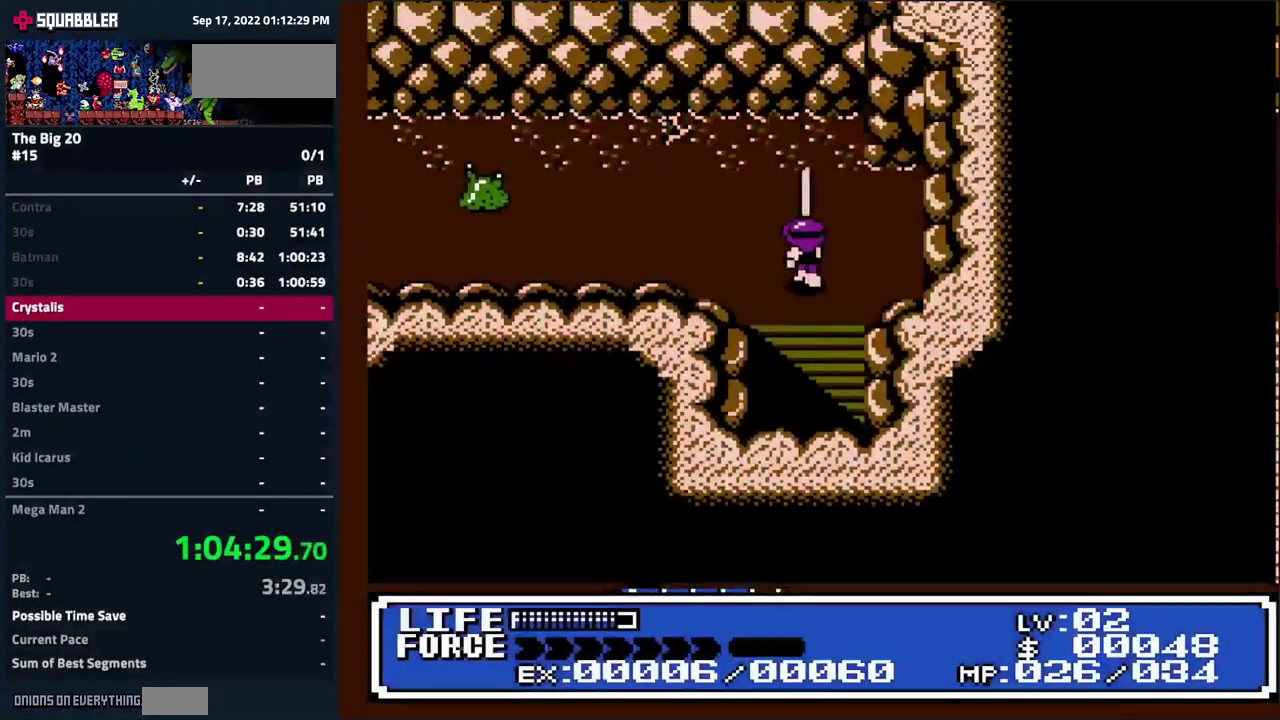
{"buttons": ["DPAD_UP"], "events": [[50, "DPAD_UP", "up"], [150, "DPAD_UP", "down"], [183, "DPAD_LEFT", "up"], [250, "DPAD_LEFT", "down"], [400, "DPAD_LEFT", "up"]]}
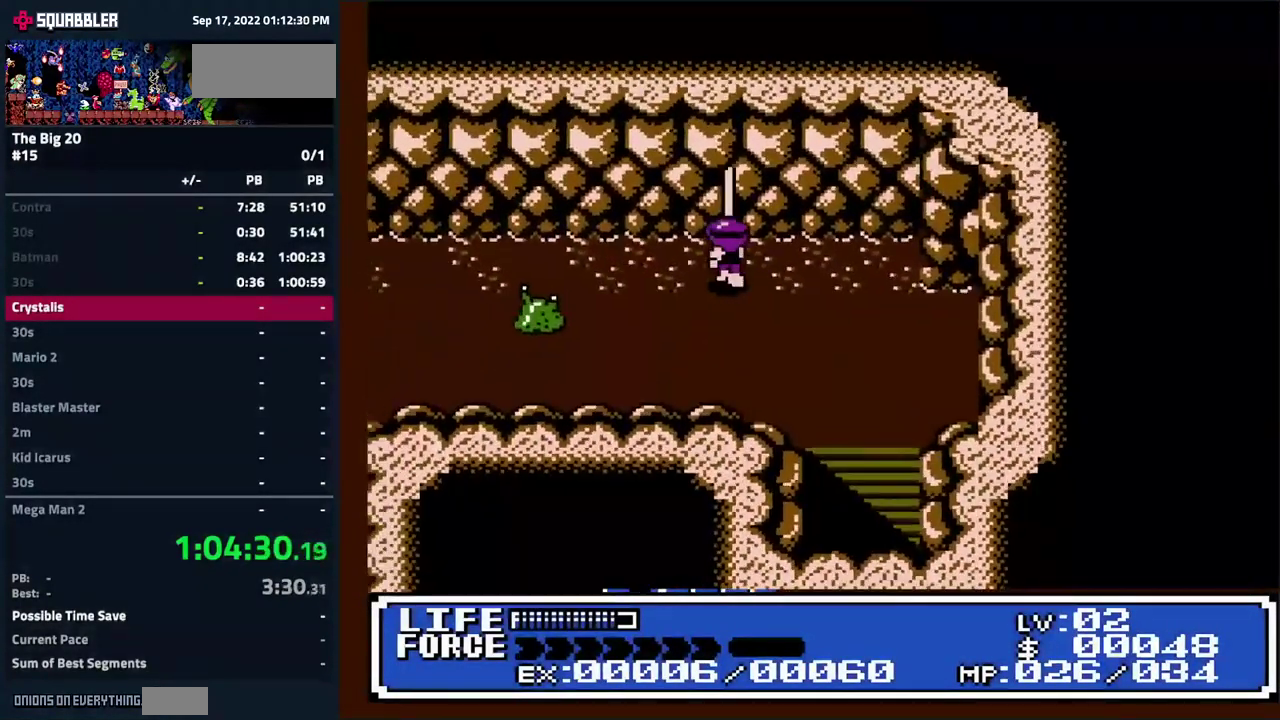
{"buttons": ["DPAD_DOWN"], "events": [[33, "DPAD_UP", "up"], [217, "DPAD_DOWN", "down"], [250, "DPAD_RIGHT", "down"], [317, "DPAD_RIGHT", "up"]]}
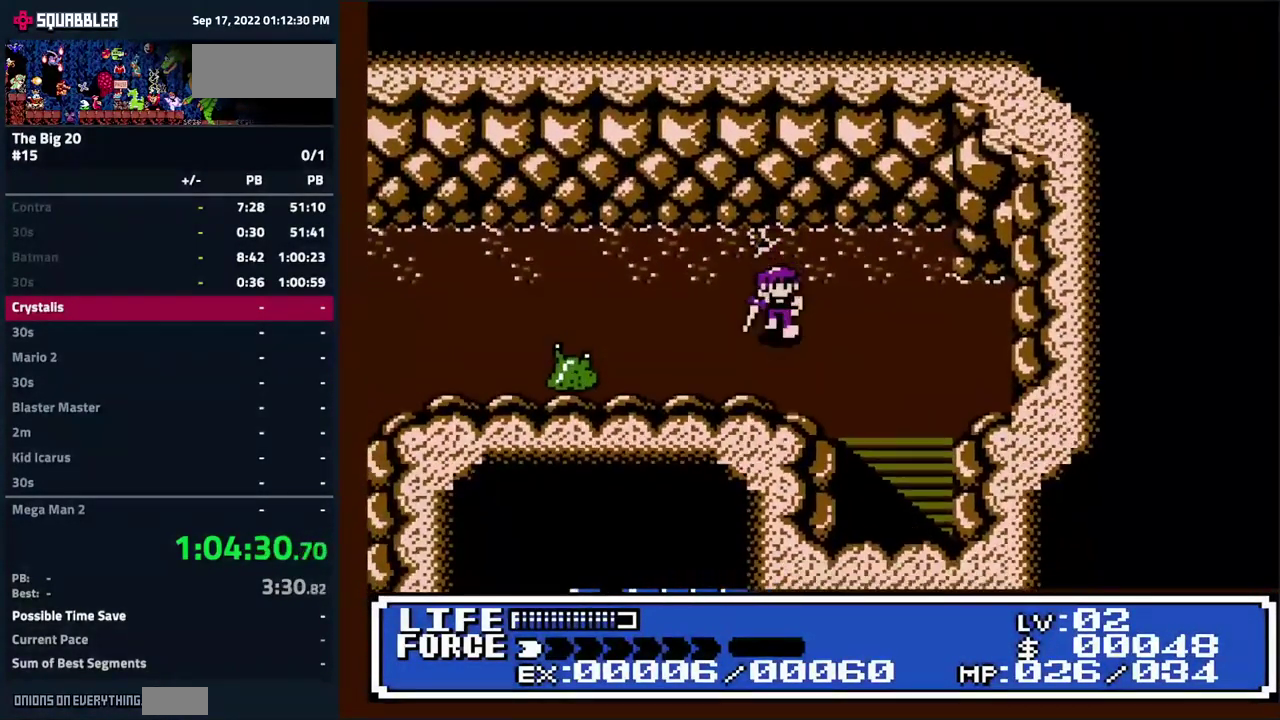
{"buttons": ["DPAD_LEFT"], "events": [[250, "DPAD_DOWN", "up"], [483, "DPAD_LEFT", "down"]]}
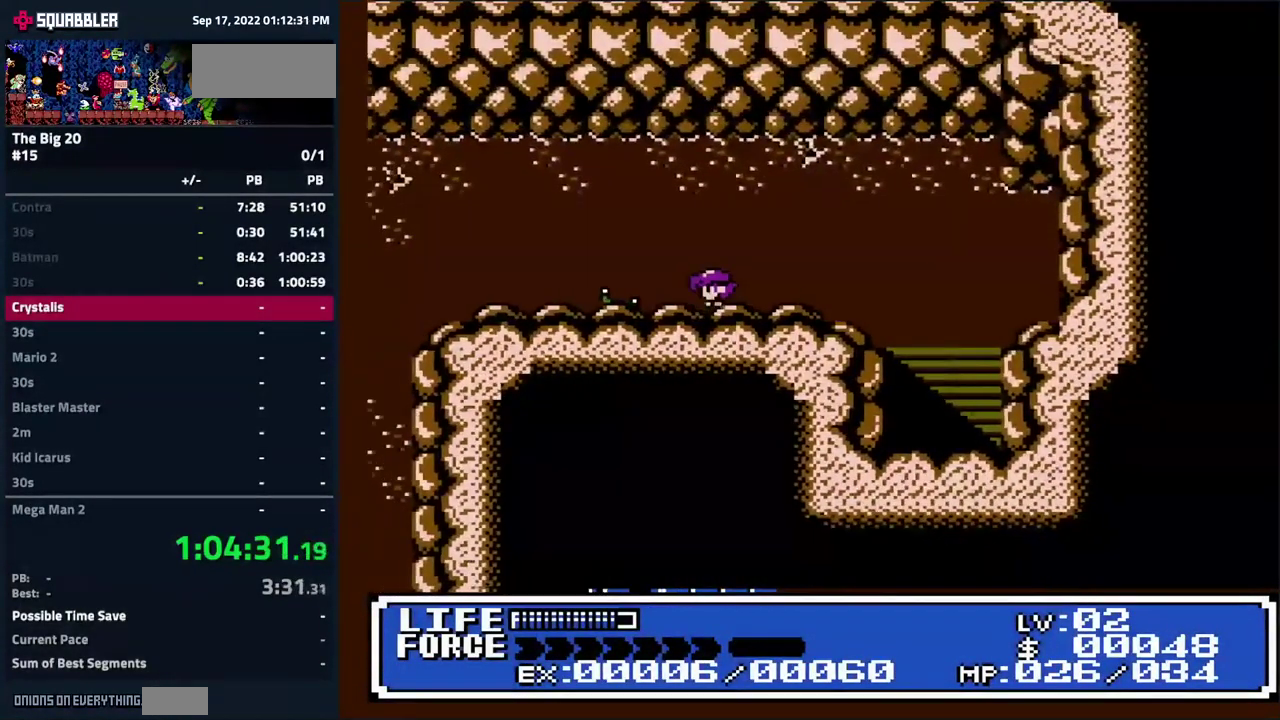
{"buttons": [], "events": [[50, "DPAD_LEFT", "up"], [283, "DPAD_LEFT", "down"], [500, "DPAD_LEFT", "up"]]}
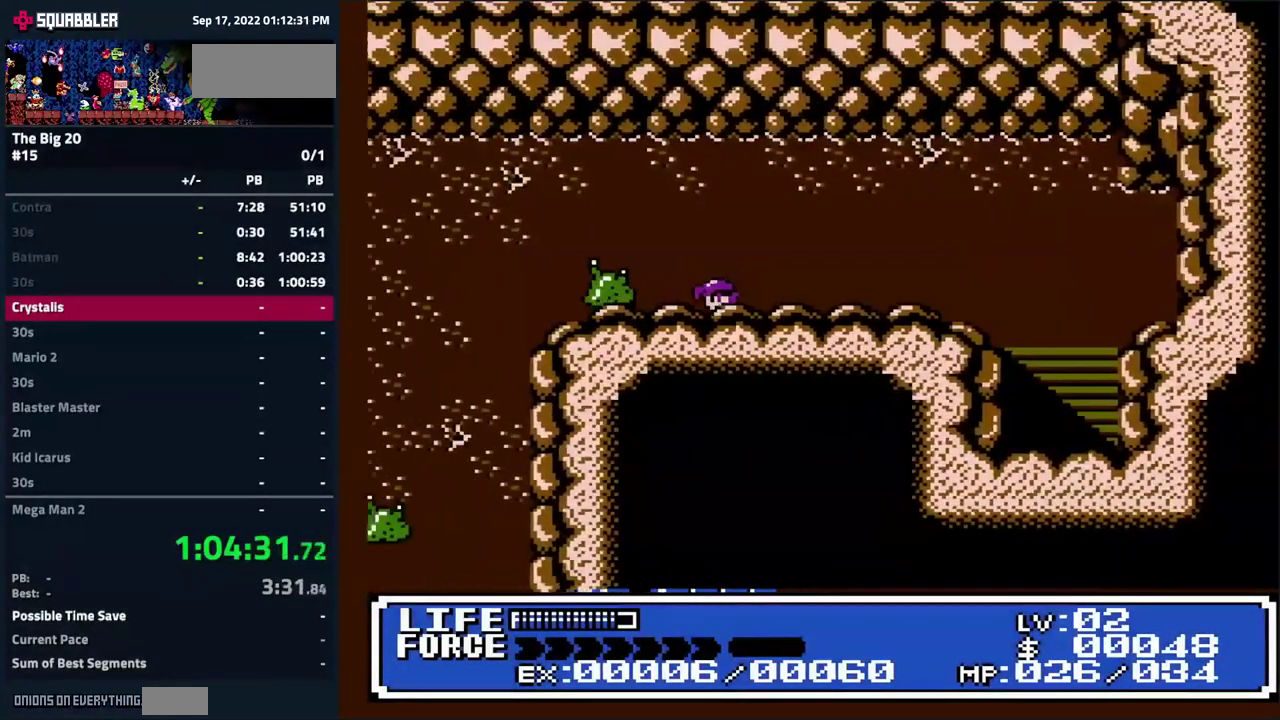
{"buttons": ["DPAD_LEFT"], "events": [[300, "DPAD_UP", "down"], [484, "DPAD_LEFT", "down"], [500, "DPAD_UP", "up"]]}
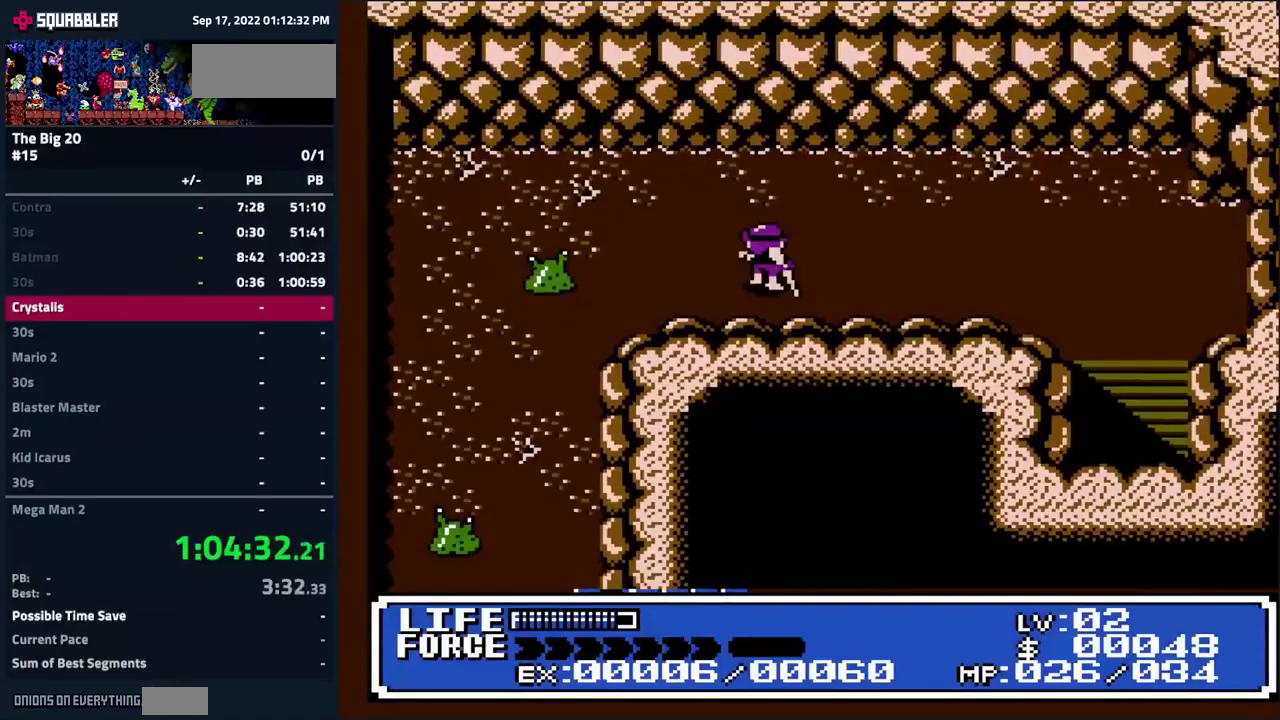
{"buttons": [], "events": [[300, "DPAD_LEFT", "up"]]}
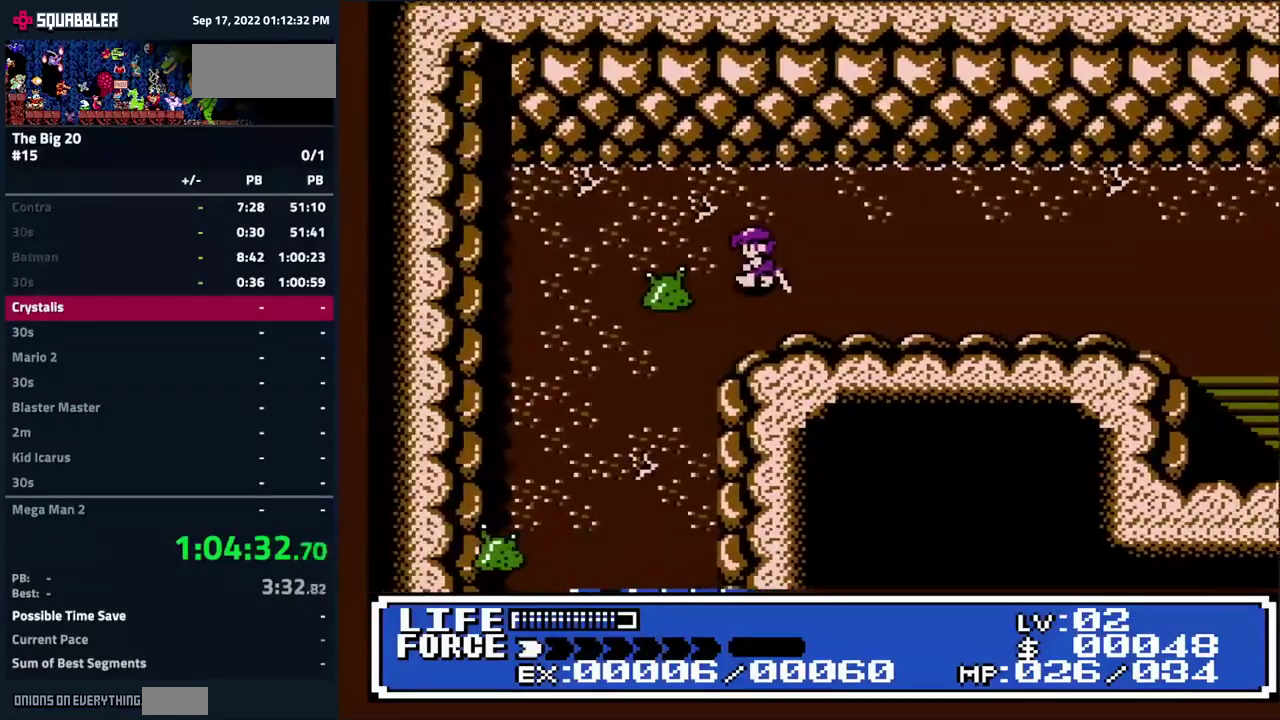
{"buttons": ["DPAD_RIGHT"], "events": [[84, "DPAD_DOWN", "down"], [200, "DPAD_DOWN", "up"], [384, "DPAD_RIGHT", "down"]]}
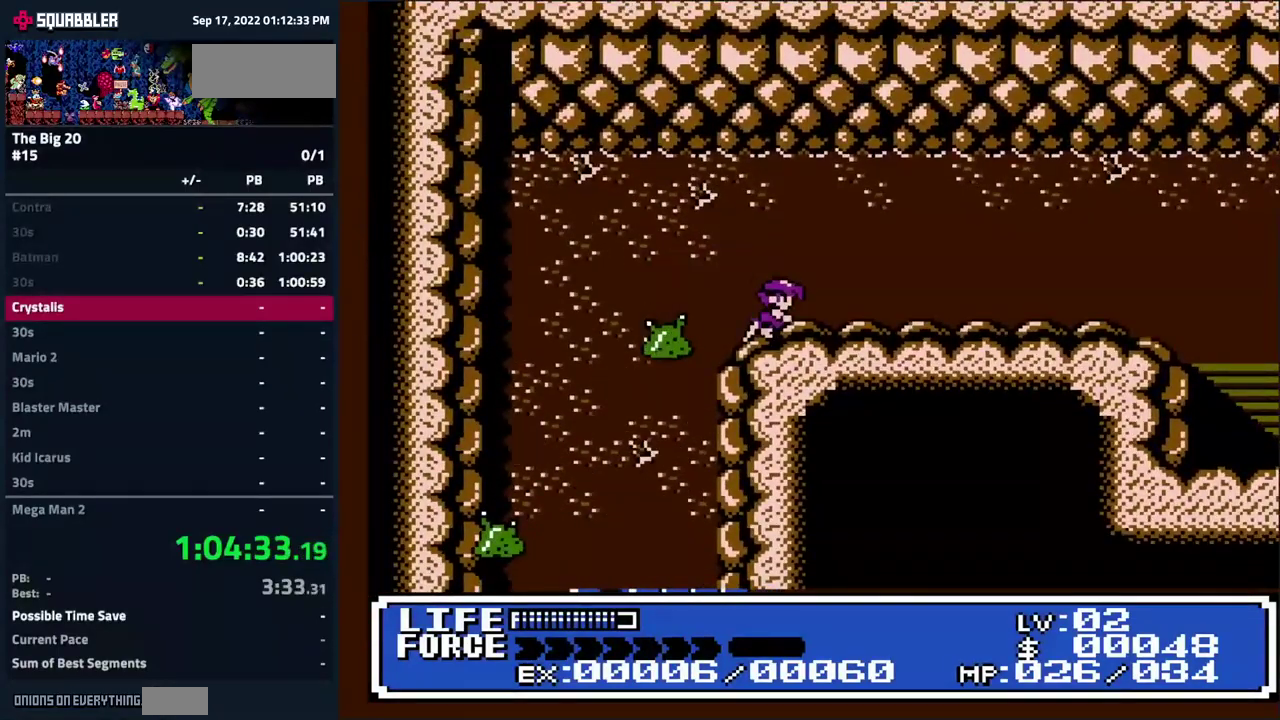
{"buttons": ["DPAD_LEFT"], "events": [[17, "DPAD_DOWN", "down"], [67, "DPAD_RIGHT", "up"], [117, "DPAD_DOWN", "up"], [134, "DPAD_LEFT", "down"], [284, "DPAD_LEFT", "up"], [317, "DPAD_UP", "down"], [384, "DPAD_LEFT", "down"], [417, "DPAD_UP", "up"]]}
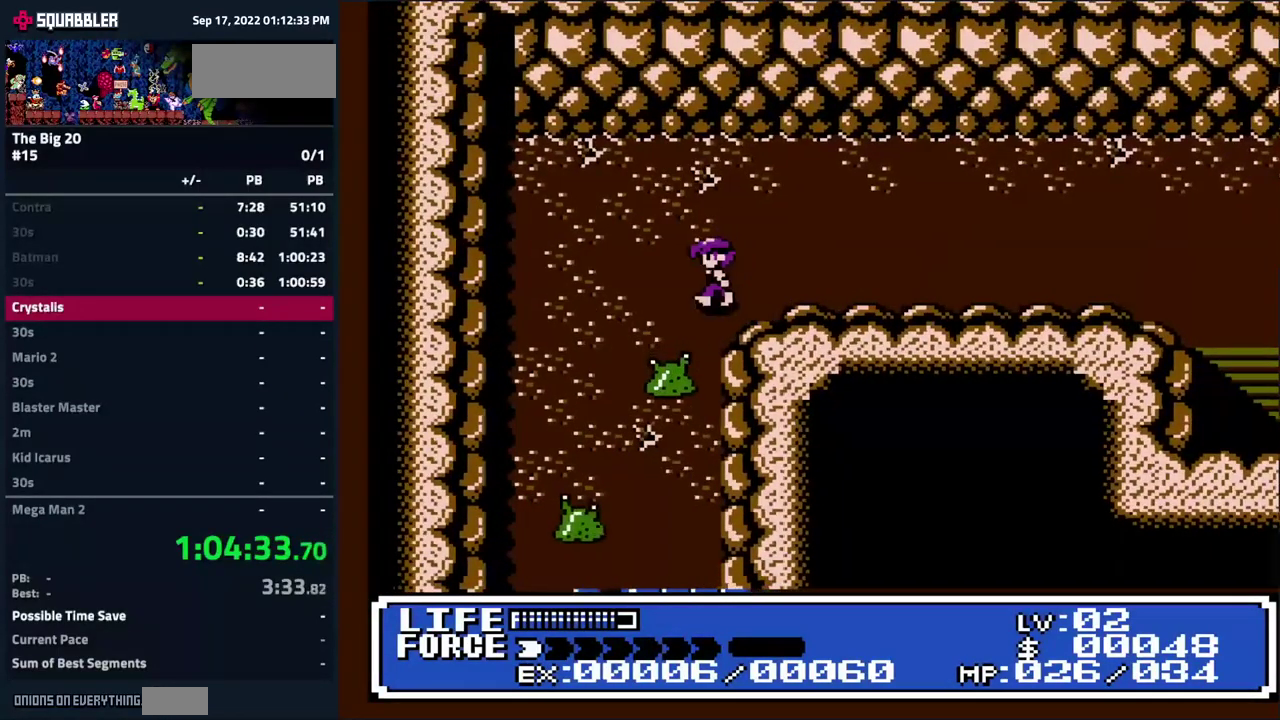
{"buttons": [], "events": [[67, "DPAD_DOWN", "down"], [84, "DPAD_LEFT", "up"], [167, "DPAD_DOWN", "up"]]}
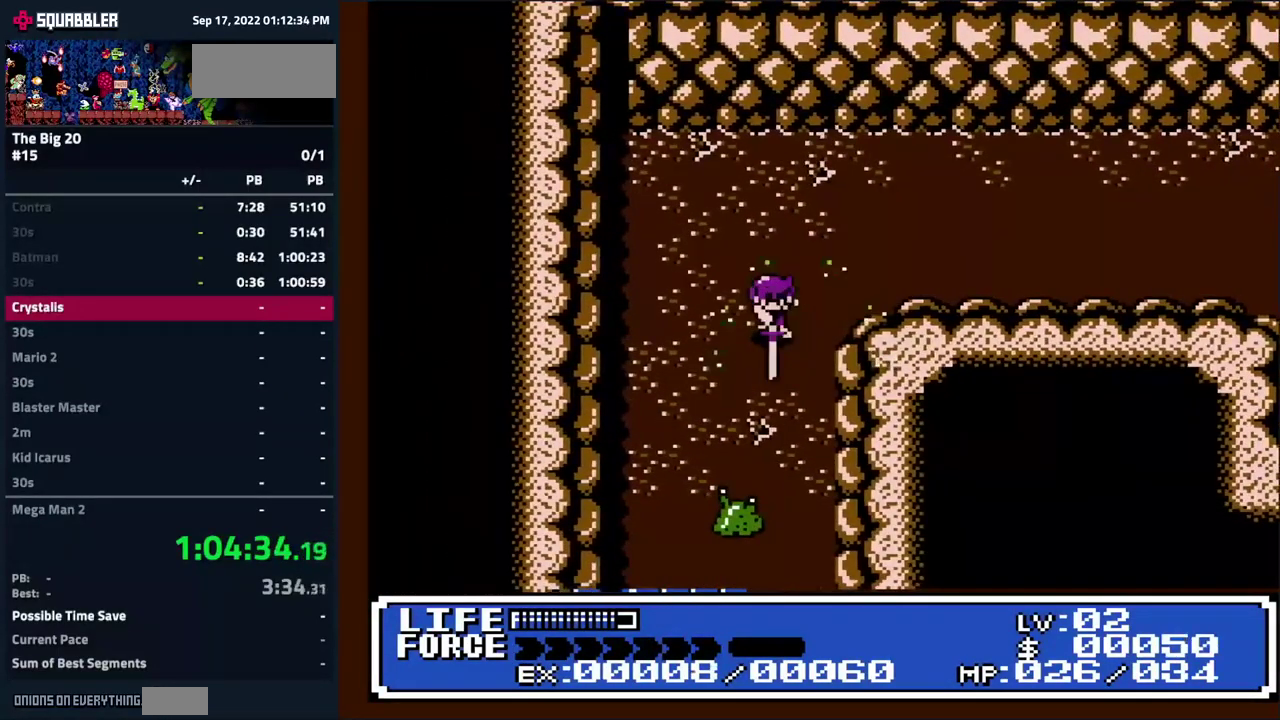
{"buttons": [], "events": [[50, "DPAD_LEFT", "down"], [100, "DPAD_DOWN", "down"], [150, "DPAD_LEFT", "up"], [484, "DPAD_DOWN", "up"]]}
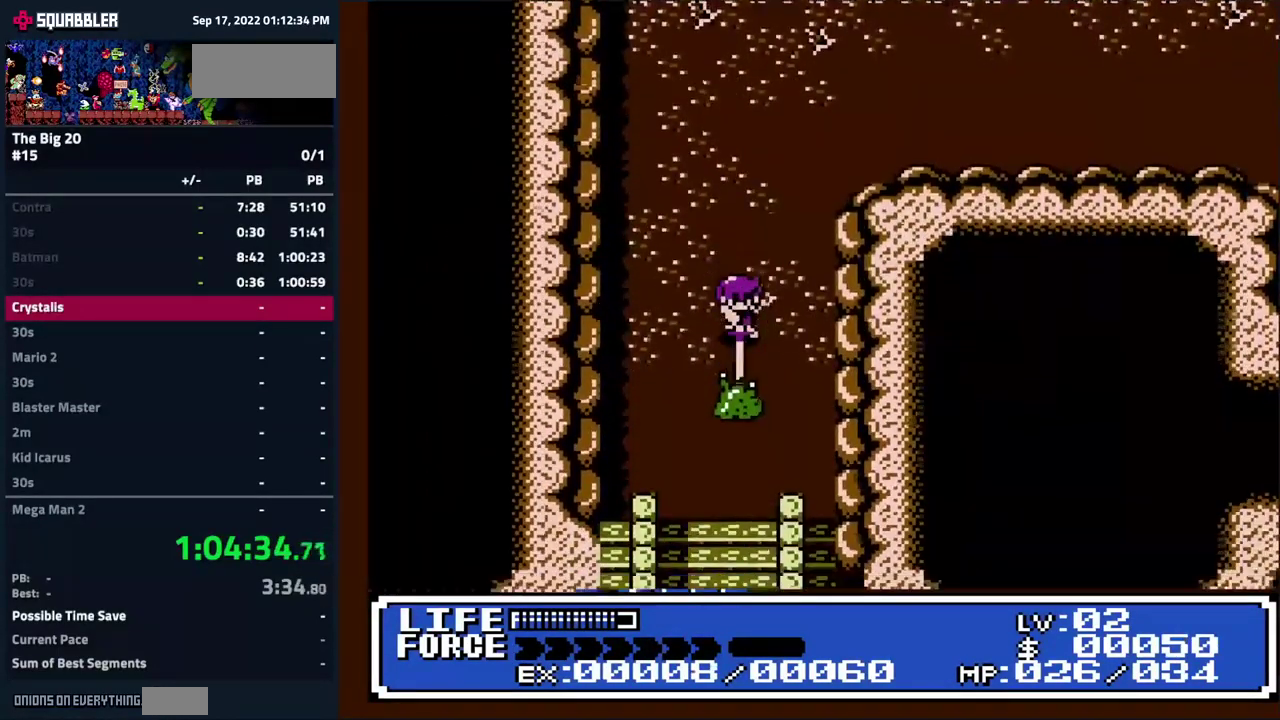
{"buttons": [], "events": [[167, "DPAD_DOWN", "down"], [417, "DPAD_DOWN", "up"]]}
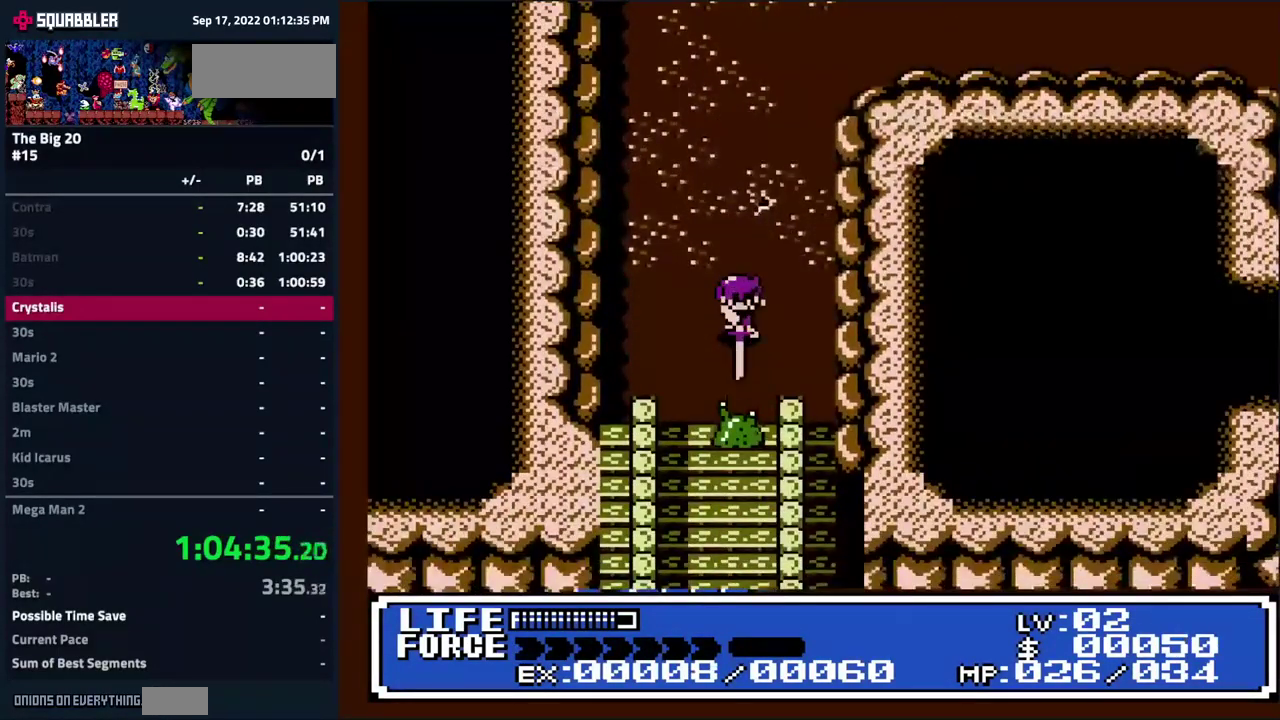
{"buttons": ["DPAD_DOWN"], "events": [[50, "DPAD_DOWN", "down"], [234, "DPAD_DOWN", "up"], [484, "DPAD_DOWN", "down"]]}
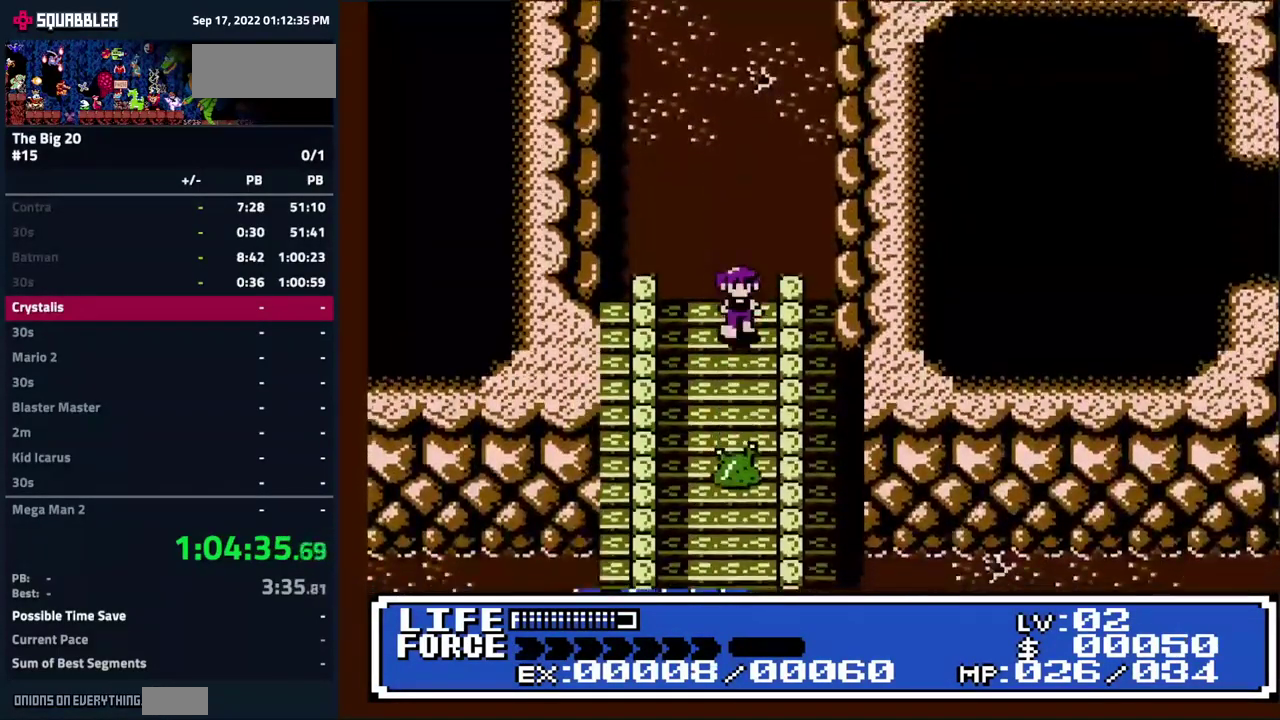
{"buttons": ["DPAD_DOWN"], "events": [[50, "DPAD_DOWN", "up"], [100, "DPAD_DOWN", "down"], [234, "DPAD_DOWN", "up"], [334, "DPAD_DOWN", "down"], [417, "DPAD_DOWN", "up"], [484, "DPAD_DOWN", "down"]]}
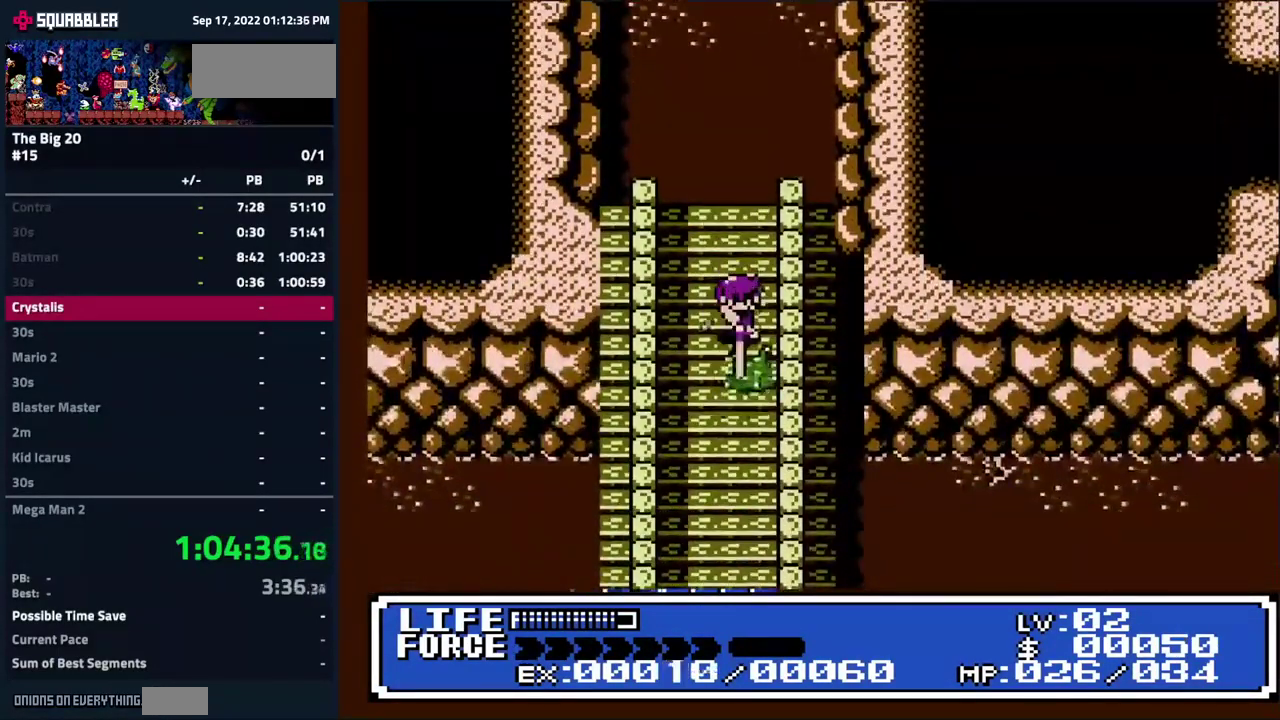
{"buttons": ["DPAD_DOWN"], "events": [[67, "DPAD_DOWN", "up"], [150, "DPAD_DOWN", "down"]]}
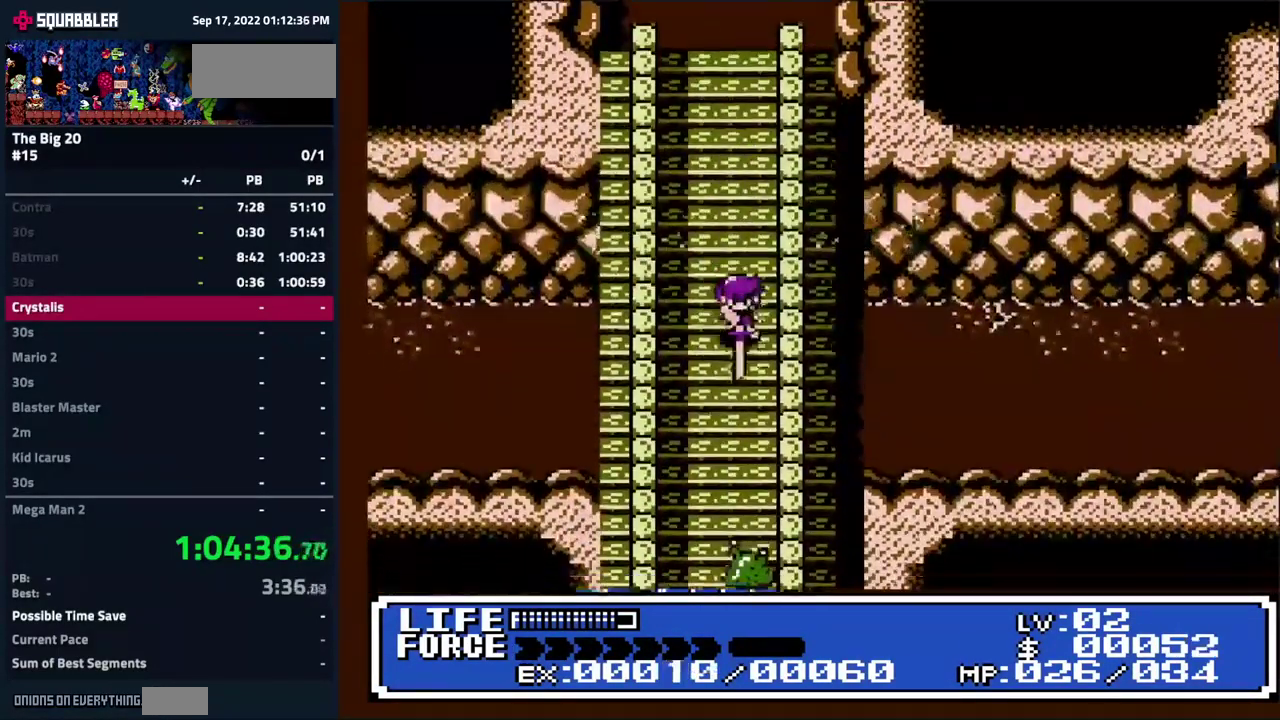
{"buttons": ["DPAD_DOWN"], "events": []}
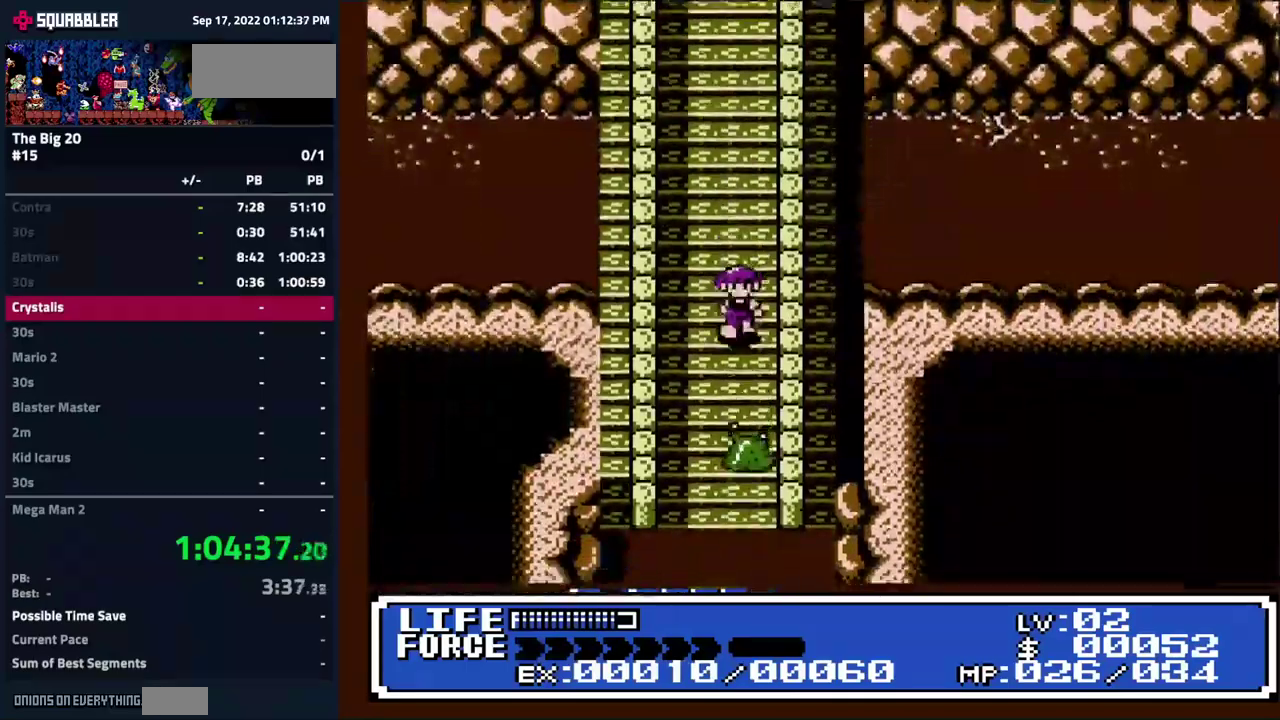
{"buttons": [], "events": [[100, "DPAD_DOWN", "up"], [233, "DPAD_DOWN", "down"], [366, "DPAD_DOWN", "up"]]}
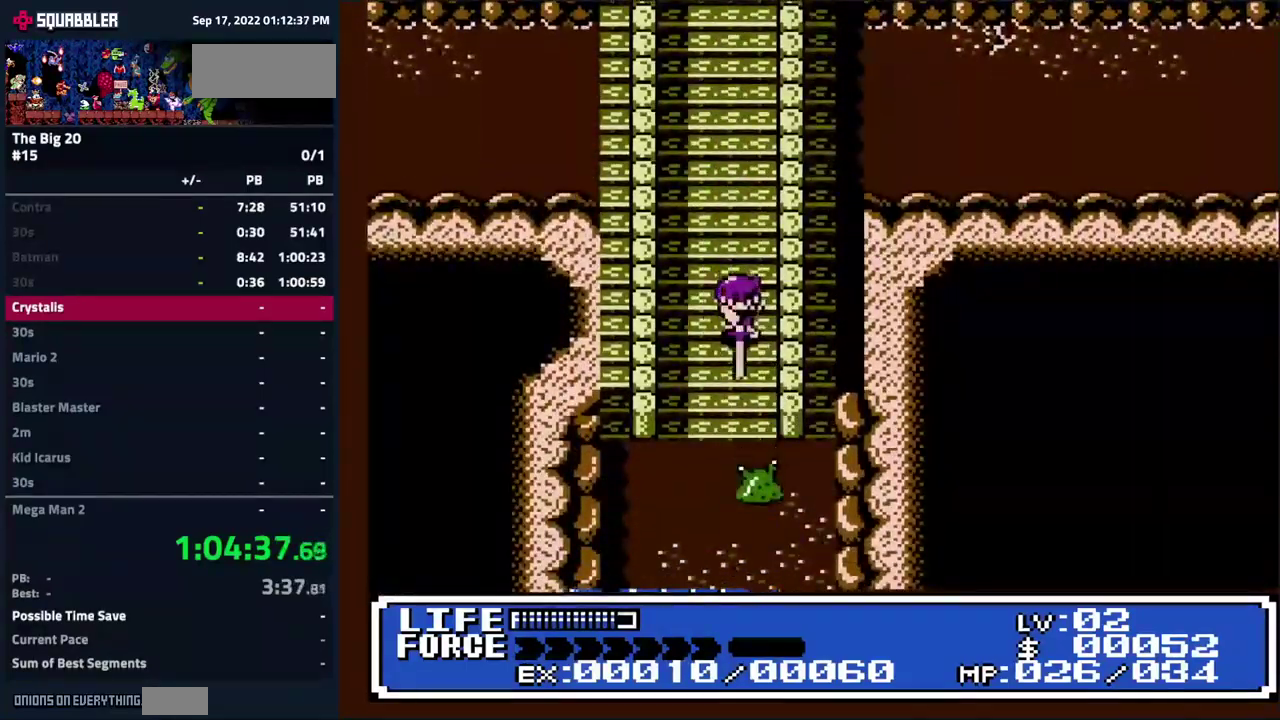
{"buttons": [], "events": [[66, "DPAD_DOWN", "down"], [333, "DPAD_DOWN", "up"]]}
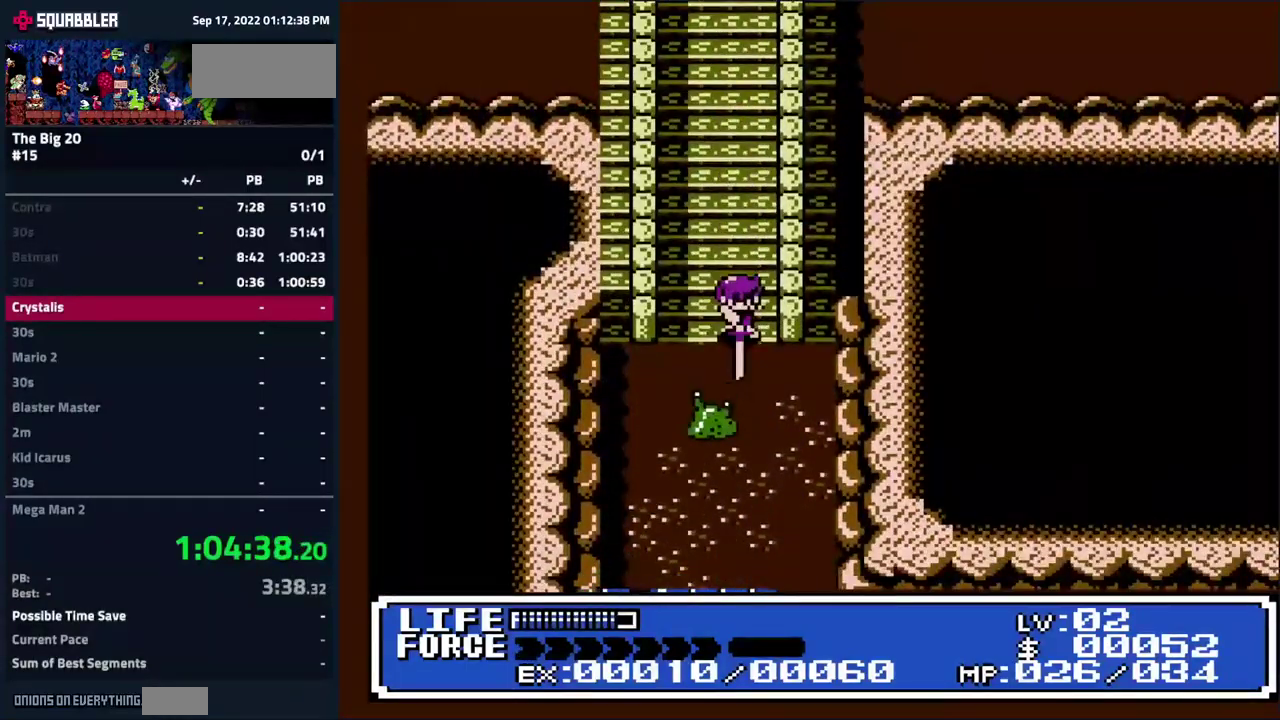
{"buttons": ["DPAD_DOWN"], "events": [[150, "DPAD_DOWN", "down"], [333, "DPAD_DOWN", "up"], [366, "DPAD_LEFT", "down"], [416, "DPAD_DOWN", "down"], [450, "DPAD_LEFT", "up"]]}
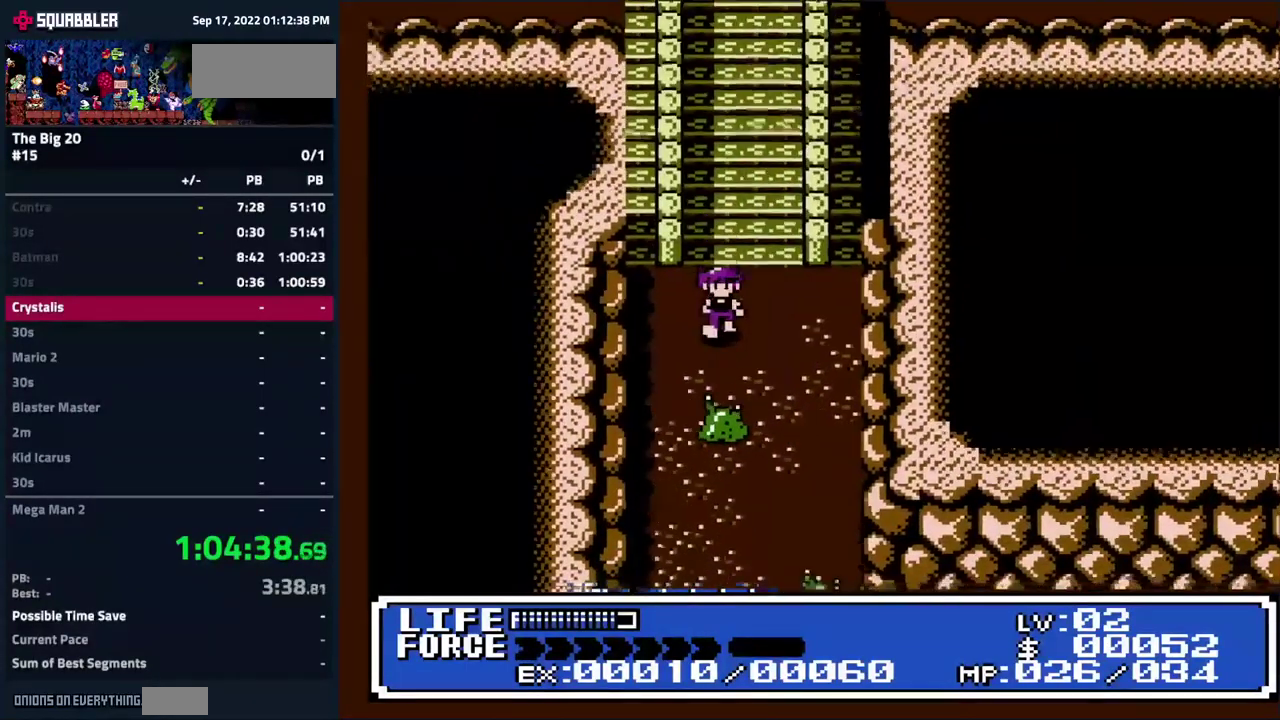
{"buttons": ["DPAD_DOWN"], "events": [[150, "DPAD_DOWN", "up"], [383, "DPAD_DOWN", "down"]]}
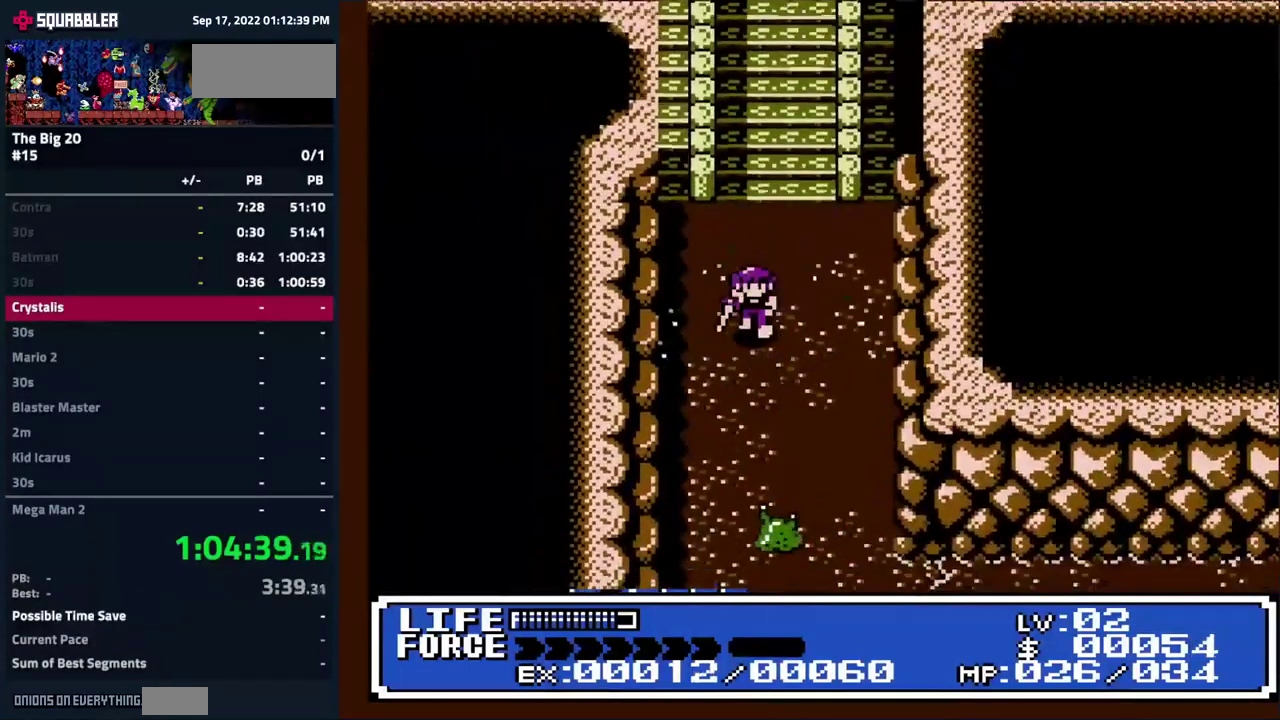
{"buttons": ["DPAD_DOWN"], "events": [[16, "DPAD_RIGHT", "down"], [66, "DPAD_RIGHT", "up"], [216, "DPAD_DOWN", "up"], [316, "DPAD_LEFT", "down"], [400, "DPAD_LEFT", "up"], [416, "DPAD_DOWN", "down"]]}
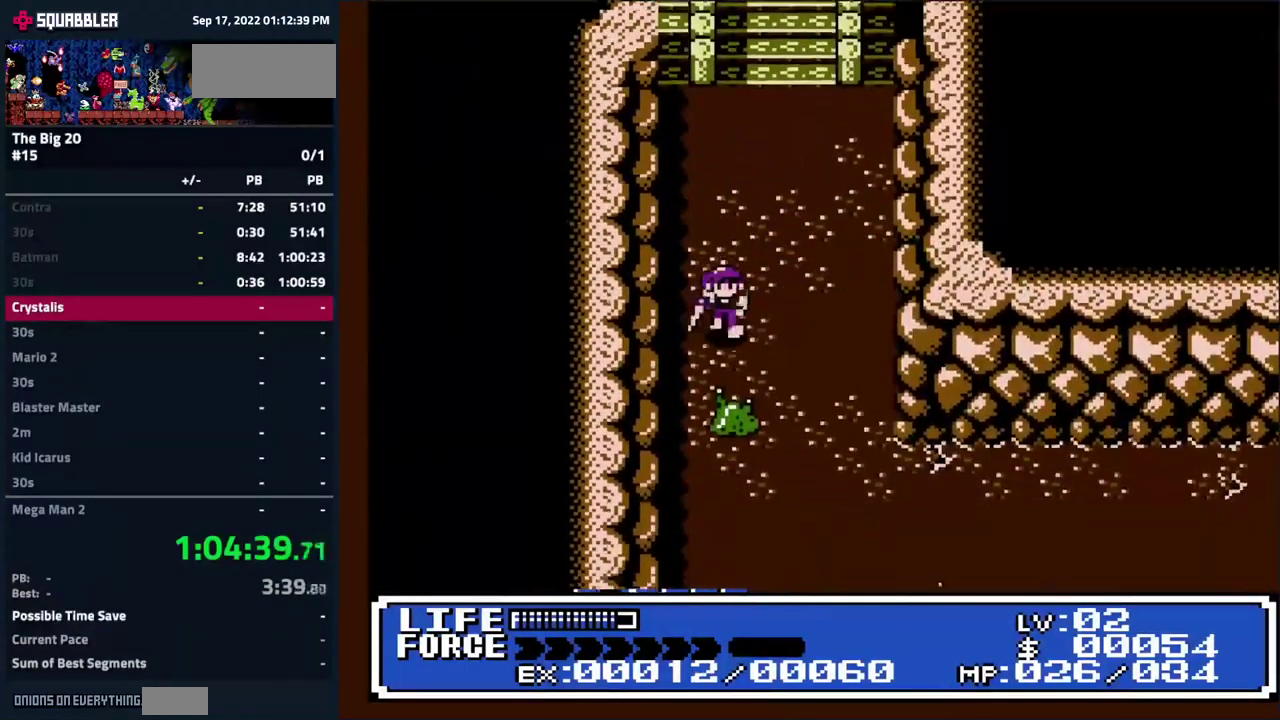
{"buttons": ["DPAD_DOWN"], "events": [[50, "DPAD_DOWN", "up"], [283, "DPAD_DOWN", "down"]]}
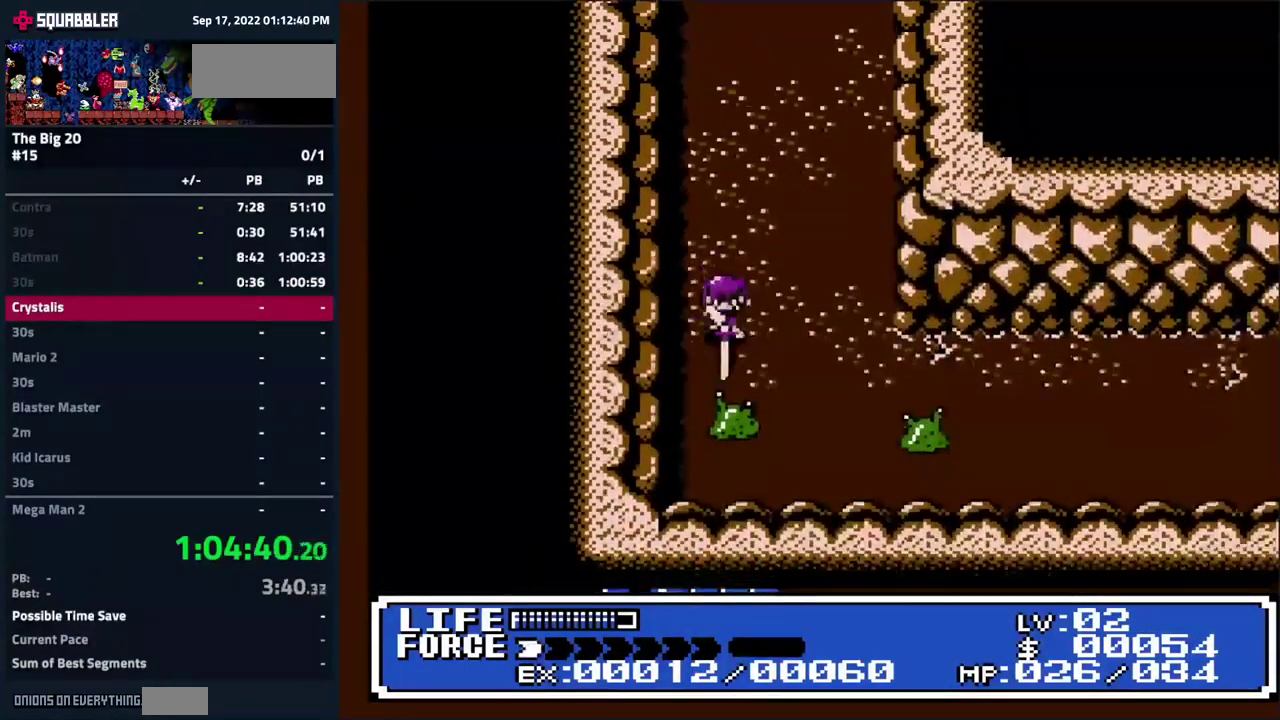
{"buttons": [], "events": [[33, "DPAD_DOWN", "up"], [283, "DPAD_DOWN", "down"], [450, "DPAD_DOWN", "up"]]}
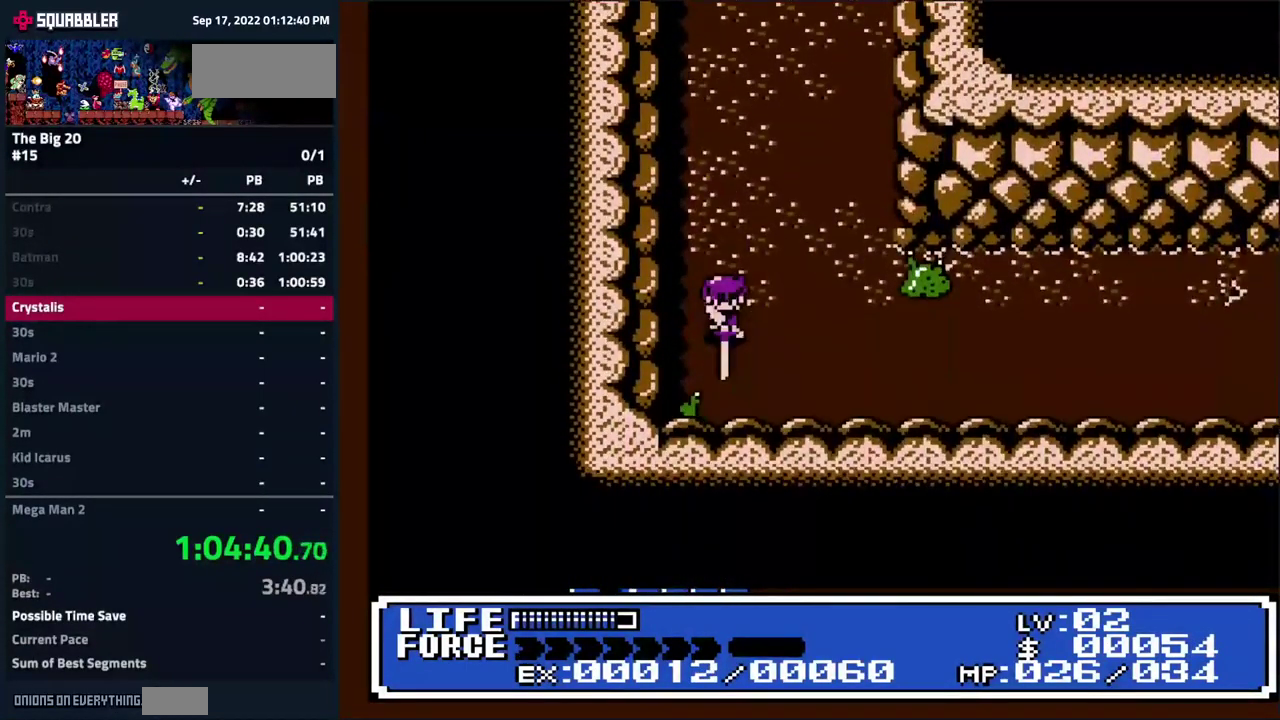
{"buttons": ["DPAD_DOWN"], "events": [[300, "DPAD_UP", "down"], [366, "DPAD_LEFT", "down"], [416, "DPAD_UP", "up"], [466, "DPAD_LEFT", "up"], [483, "DPAD_DOWN", "down"]]}
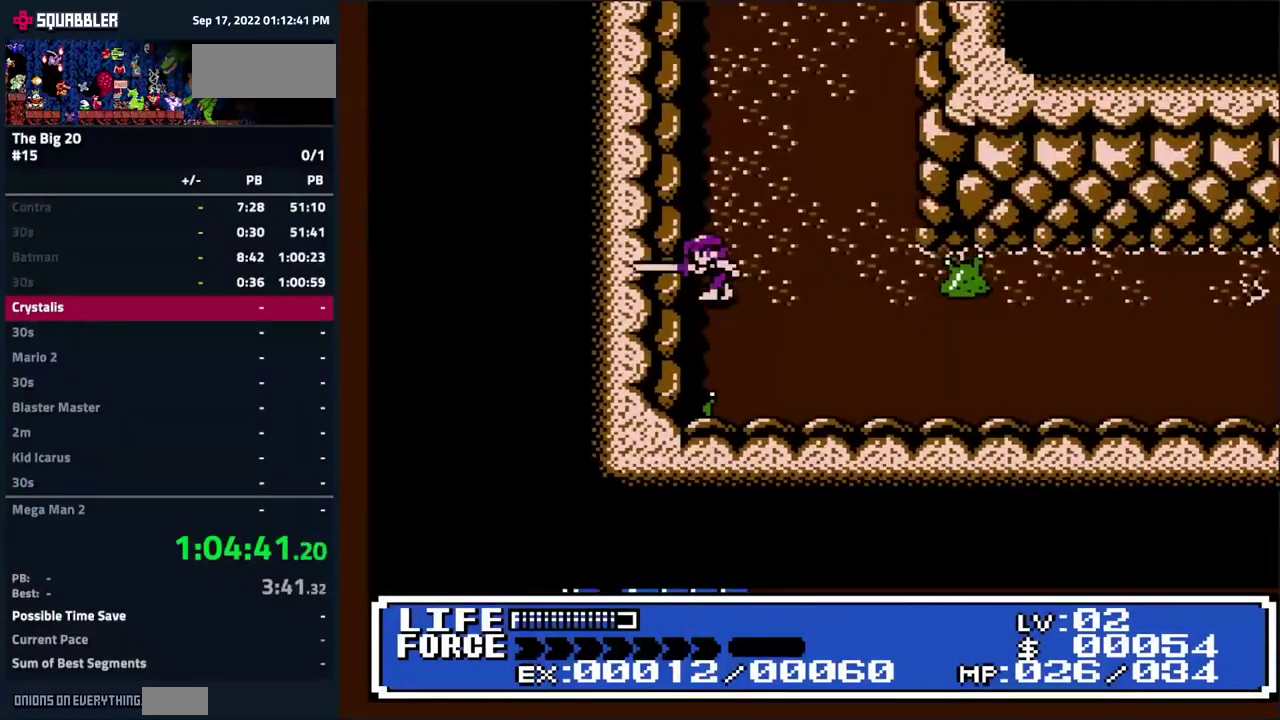
{"buttons": ["DPAD_RIGHT"], "events": [[166, "DPAD_DOWN", "up"], [483, "DPAD_RIGHT", "down"]]}
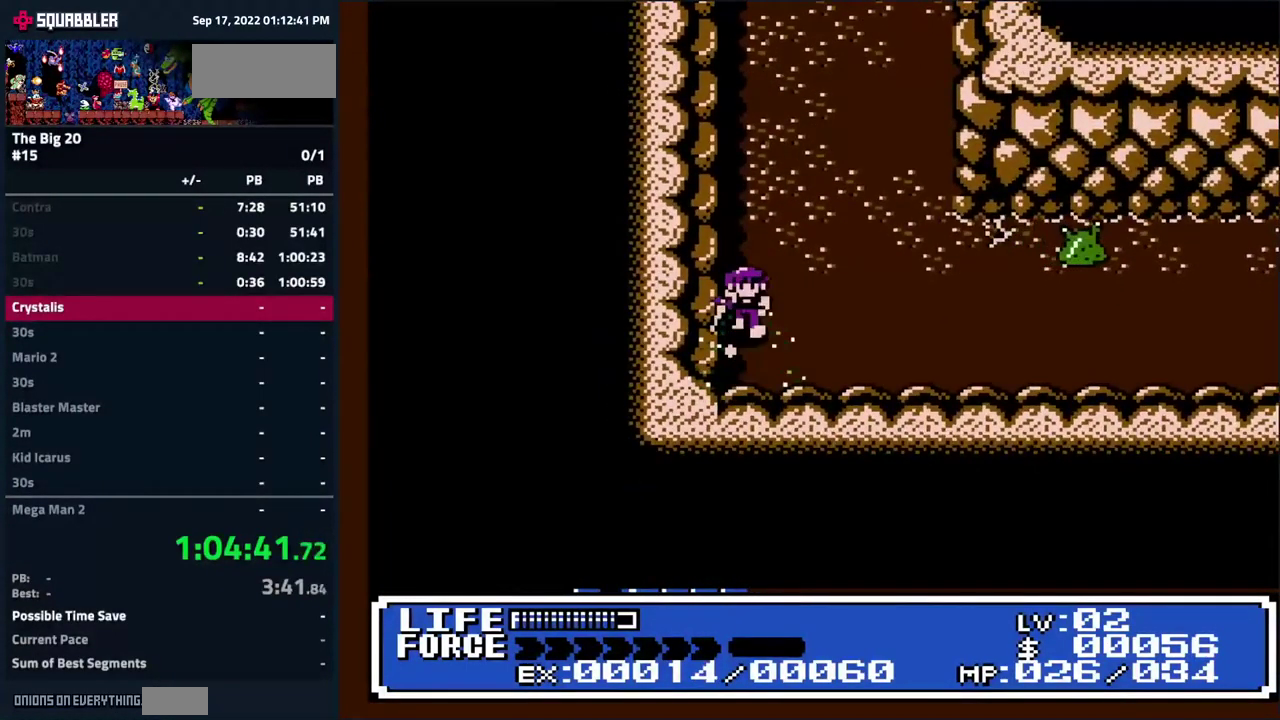
{"buttons": ["DPAD_RIGHT"], "events": [[116, "DPAD_DOWN", "down"], [450, "DPAD_DOWN", "up"]]}